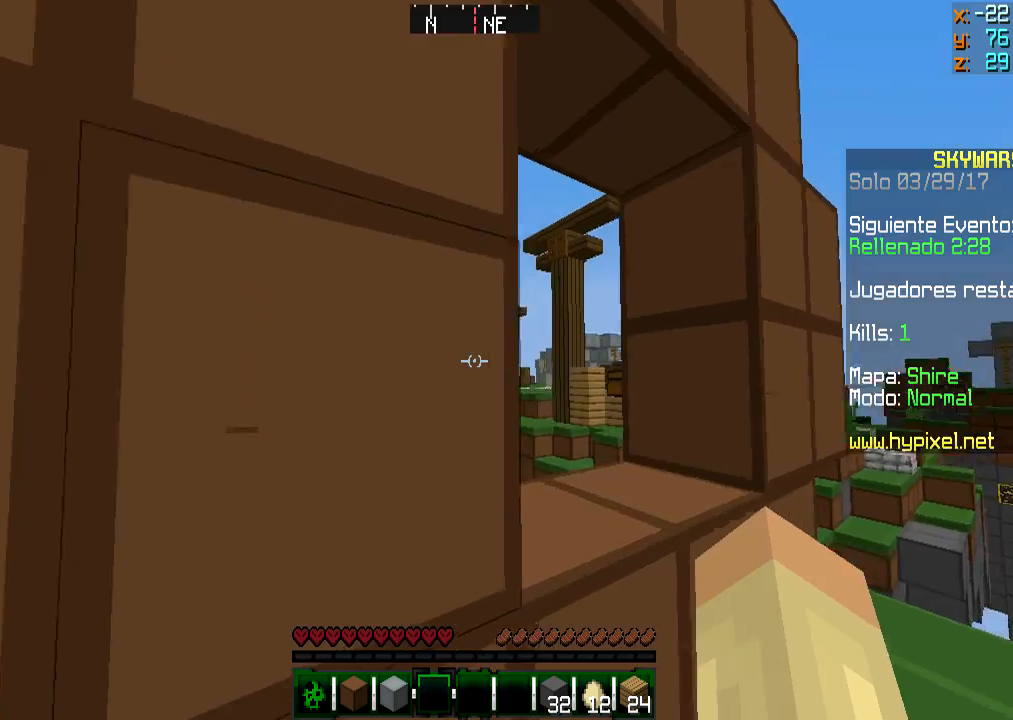
Gameplay with keyboard and mouse; each line is a JSON object with the keys and mouse buttons held at the frame after it. "events" lists presses ("down") and releases ("up") of "a", "d", "s", "w", "mouse_left" and "mouse_right" between this image and that frame as [ms after this image, input, new state], when the widget could be followed in between. "mouse_left", "mouse_right" = the "left", "right" buttons of the "mouse" list. No other keys are recorded. Fast repeated clicks can show as one long hold. Mouse movement is not recorded.
{"keys": ["a", "w"], "mouse": [], "events": [[150, "d", "up"], [150, "w", "up"], [317, "a", "down"], [317, "w", "down"]]}
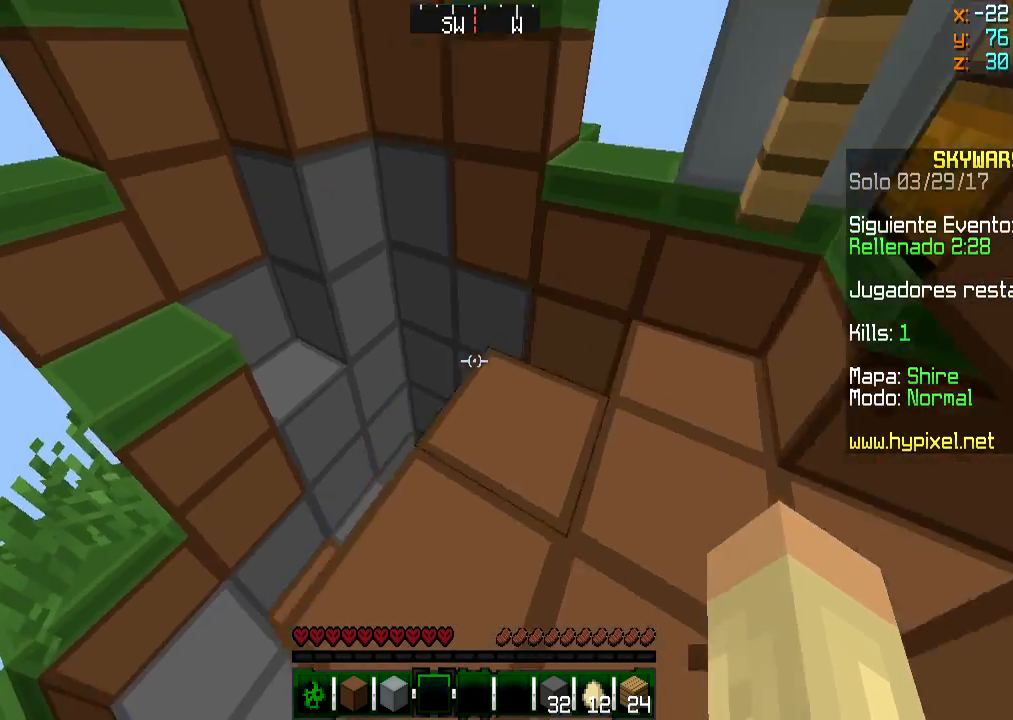
{"keys": ["w"], "mouse": [], "events": [[267, "w", "up"], [418, "w", "down"], [451, "a", "up"]]}
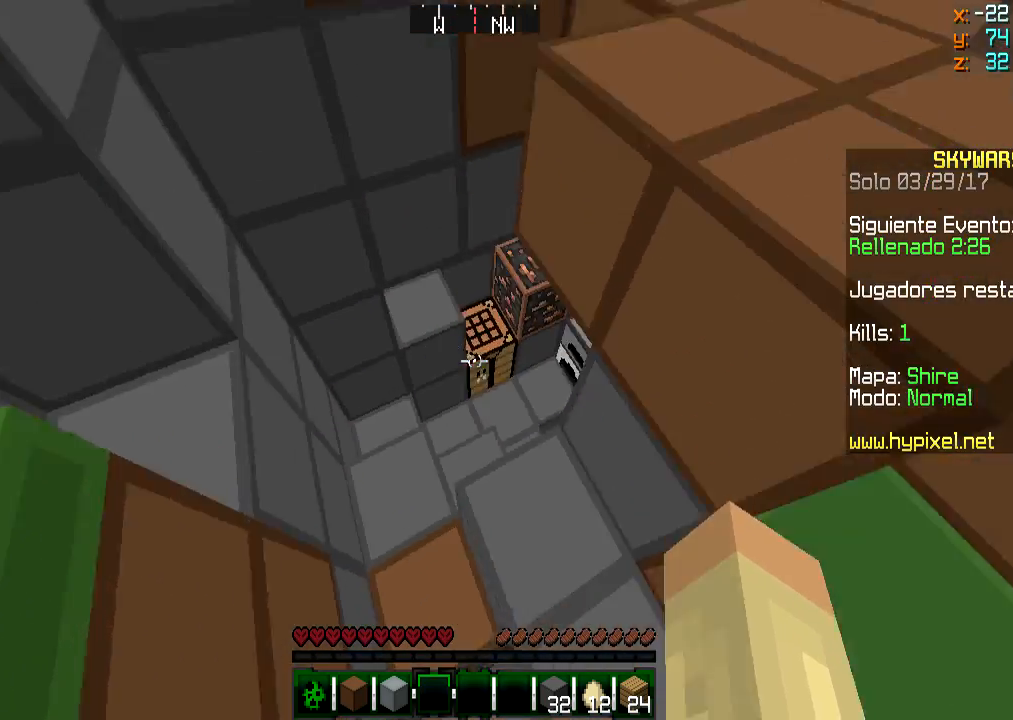
{"keys": ["w"], "mouse": [], "events": [[134, "a", "down"], [484, "a", "up"]]}
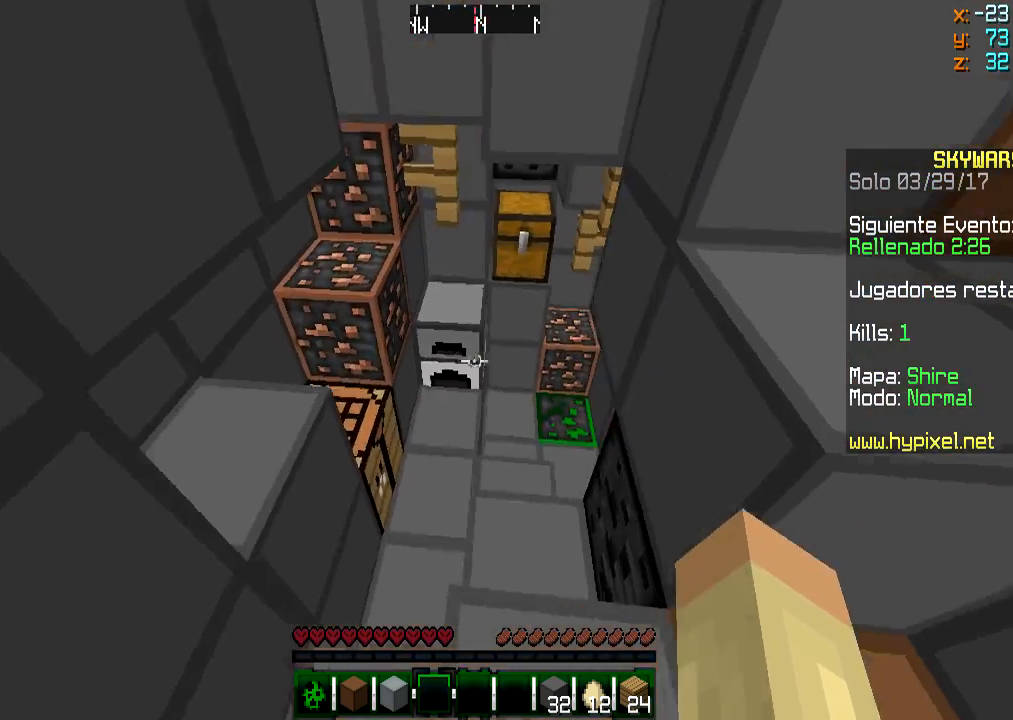
{"keys": [], "mouse": [], "events": [[333, "mouse_right", "down"], [484, "mouse_right", "up"], [484, "w", "up"]]}